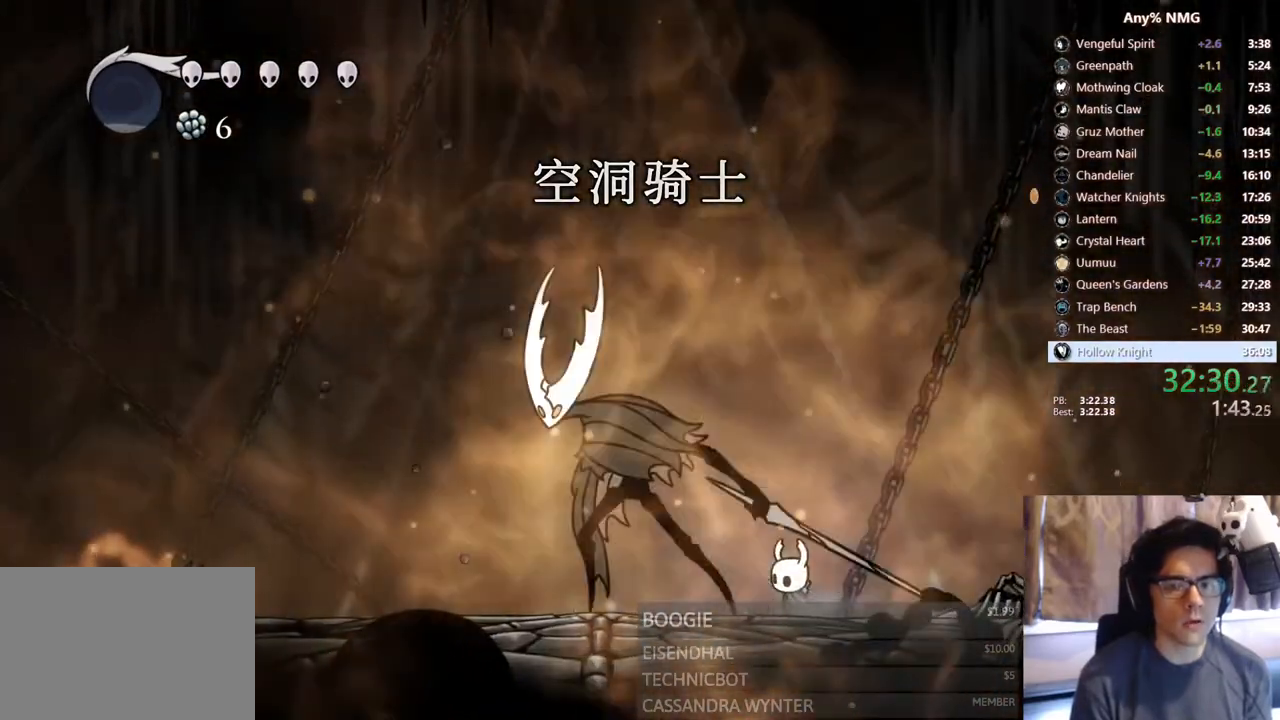
Gameplay with a controller (Xbox layout); each line is a JSON object with the inputs held at the frame after it. "events" lists button and stick changes between this image and that frame as [ms after this image, input, new state], when the widget could be followed in between. Not read: HOME R3 SHARE.
{"buttons": ["X"], "left_stick": "center", "right_stick": "center", "events": [[117, "X", "down"], [350, "X", "up"], [383, "DPAD_LEFT", "down"], [450, "X", "down"], [467, "DPAD_LEFT", "up"]]}
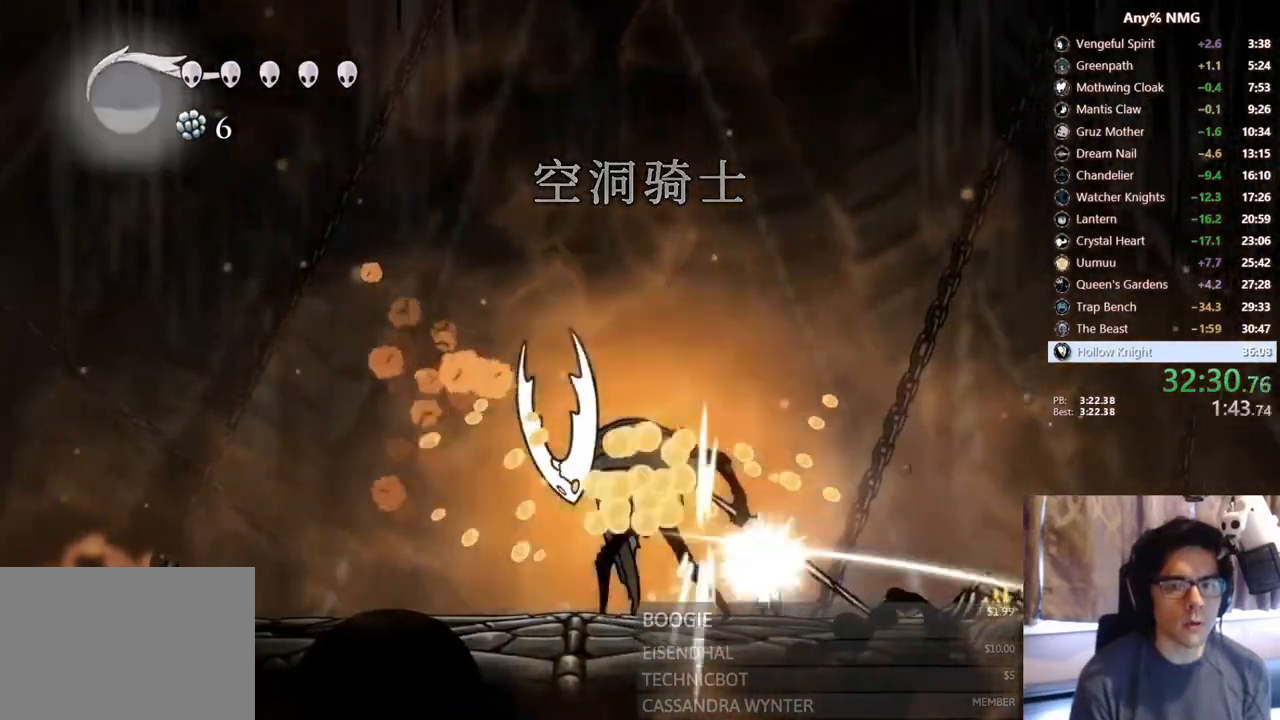
{"buttons": ["X"], "left_stick": "center", "right_stick": "center", "events": [[267, "X", "up"], [333, "DPAD_LEFT", "down"], [383, "X", "down"], [433, "DPAD_LEFT", "up"]]}
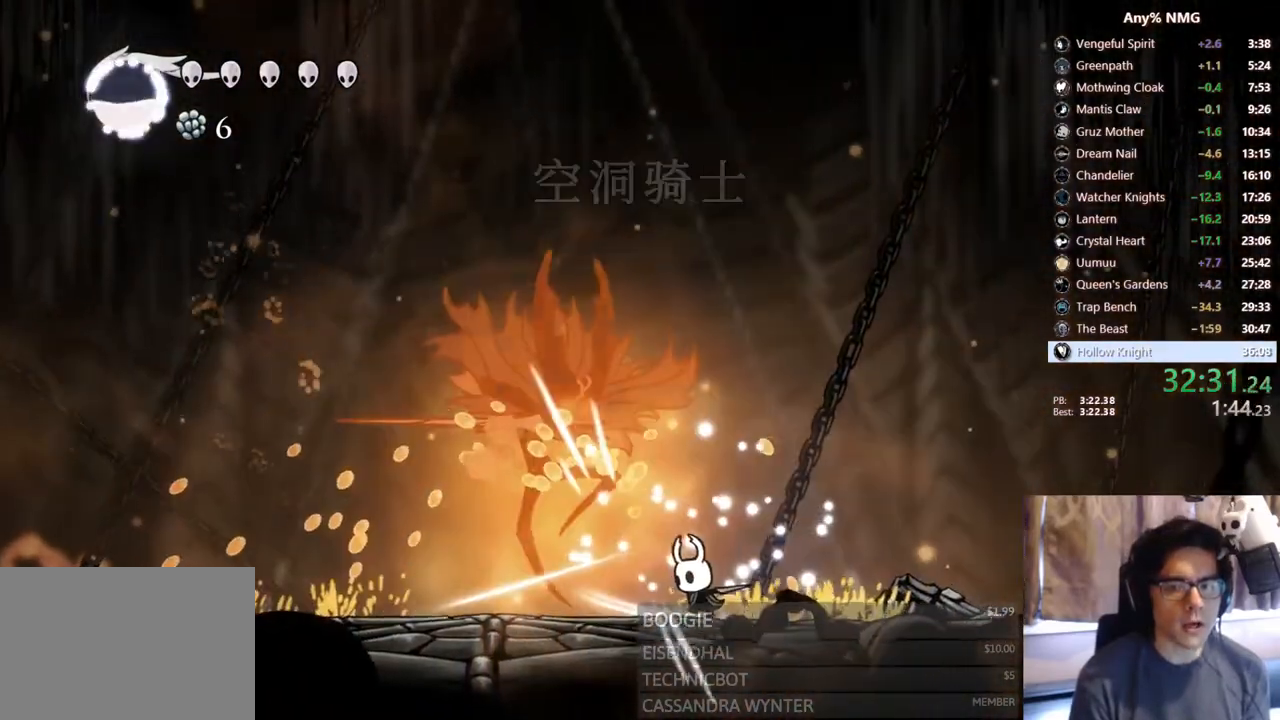
{"buttons": ["DPAD_RIGHT"], "left_stick": "center", "right_stick": "center", "events": [[133, "X", "up"], [267, "DPAD_LEFT", "down"], [350, "DPAD_LEFT", "up"], [433, "DPAD_RIGHT", "down"]]}
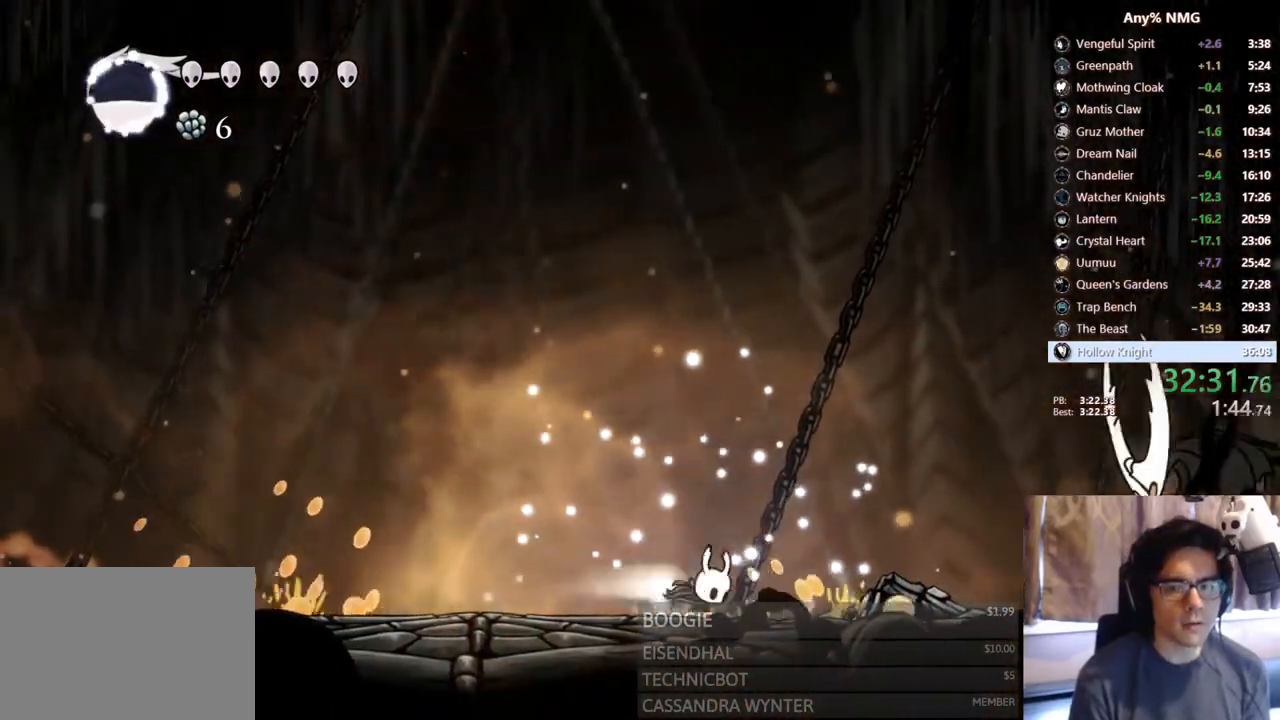
{"buttons": ["A", "DPAD_RIGHT"], "left_stick": "center", "right_stick": "center", "events": [[17, "R2", "down"], [250, "R2", "up"], [400, "A", "down"]]}
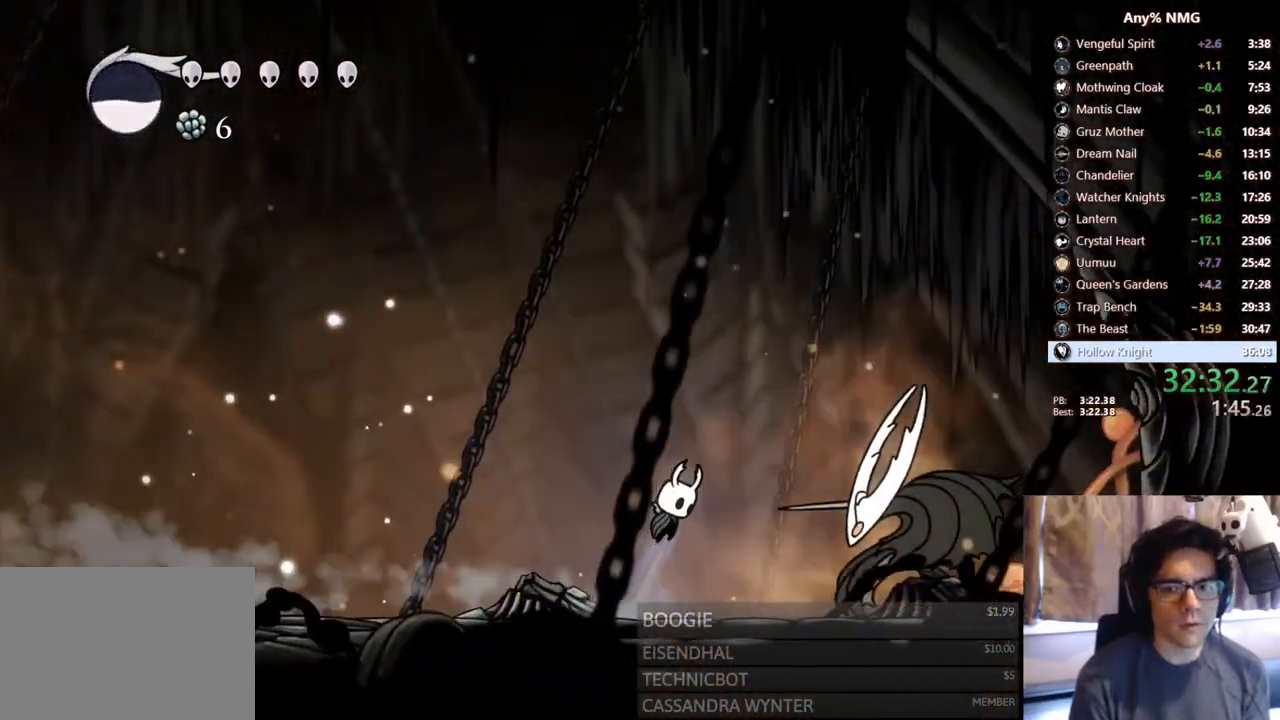
{"buttons": ["DPAD_LEFT"], "left_stick": "center", "right_stick": "center", "events": [[117, "DPAD_RIGHT", "up"], [133, "A", "up"], [150, "DPAD_LEFT", "down"], [250, "Y", "down"], [267, "DPAD_LEFT", "up"], [483, "DPAD_LEFT", "down"], [483, "Y", "up"]]}
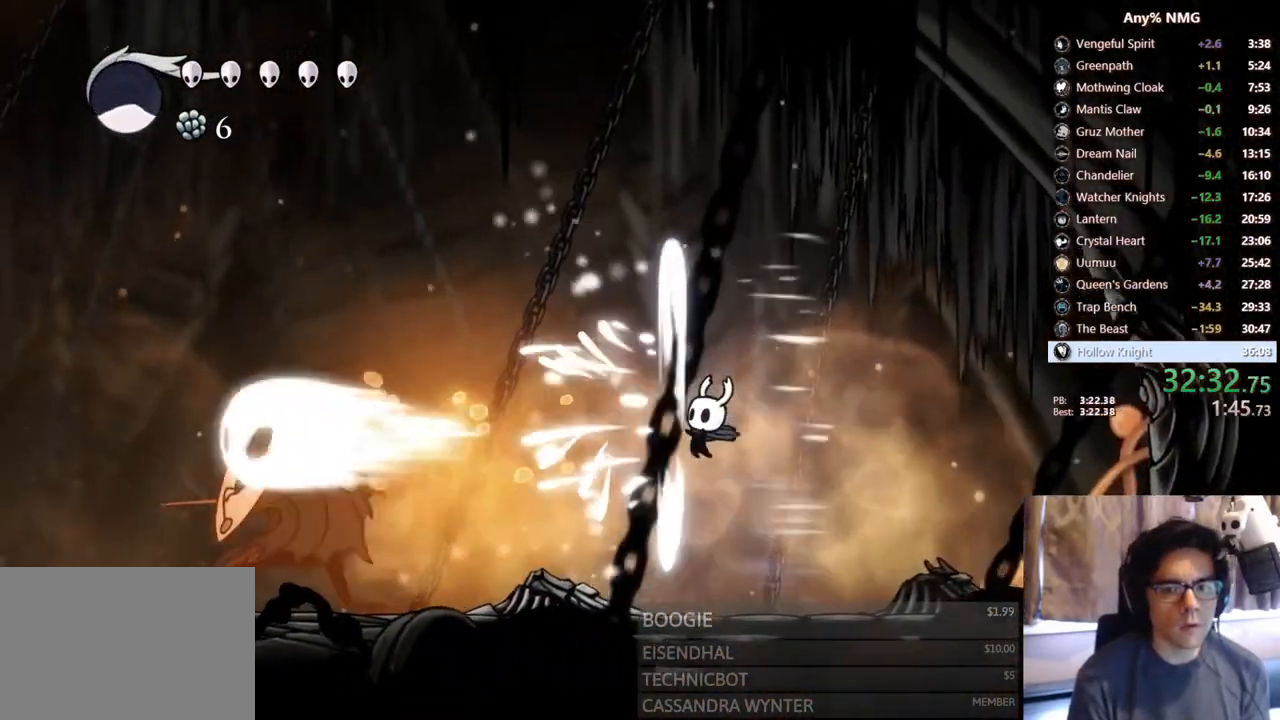
{"buttons": ["R2", "DPAD_LEFT"], "left_stick": "center", "right_stick": "center", "events": [[317, "R2", "down"]]}
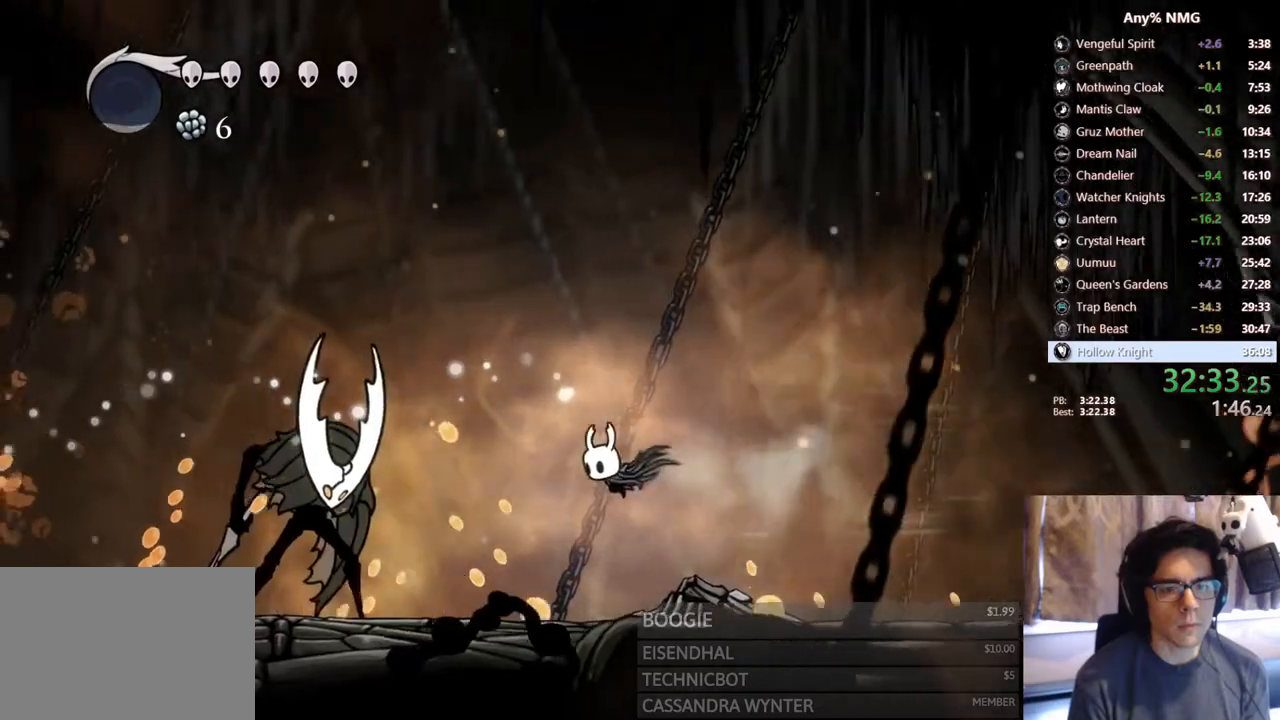
{"buttons": ["X"], "left_stick": "center", "right_stick": "center", "events": [[133, "R2", "up"], [317, "X", "down"], [483, "DPAD_LEFT", "up"]]}
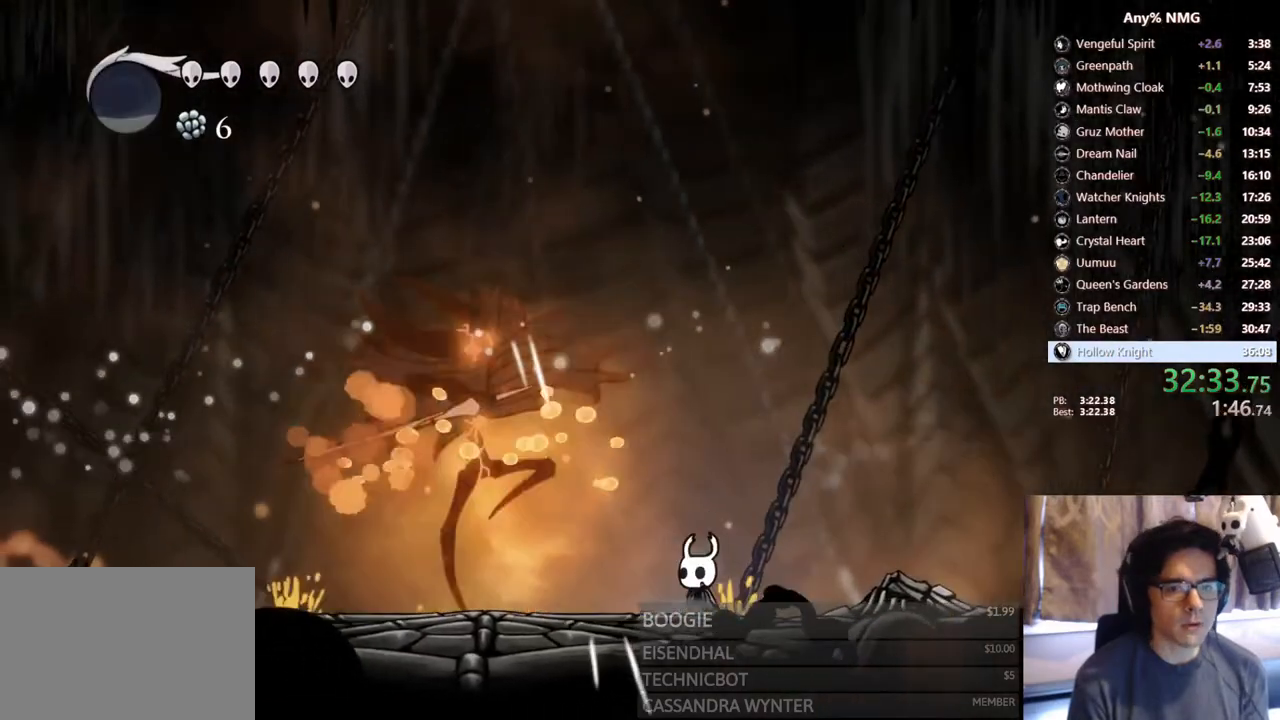
{"buttons": ["R2", "DPAD_RIGHT"], "left_stick": "center", "right_stick": "center", "events": [[50, "X", "up"], [67, "DPAD_LEFT", "down"], [233, "DPAD_LEFT", "up"], [350, "DPAD_RIGHT", "down"], [417, "R2", "down"]]}
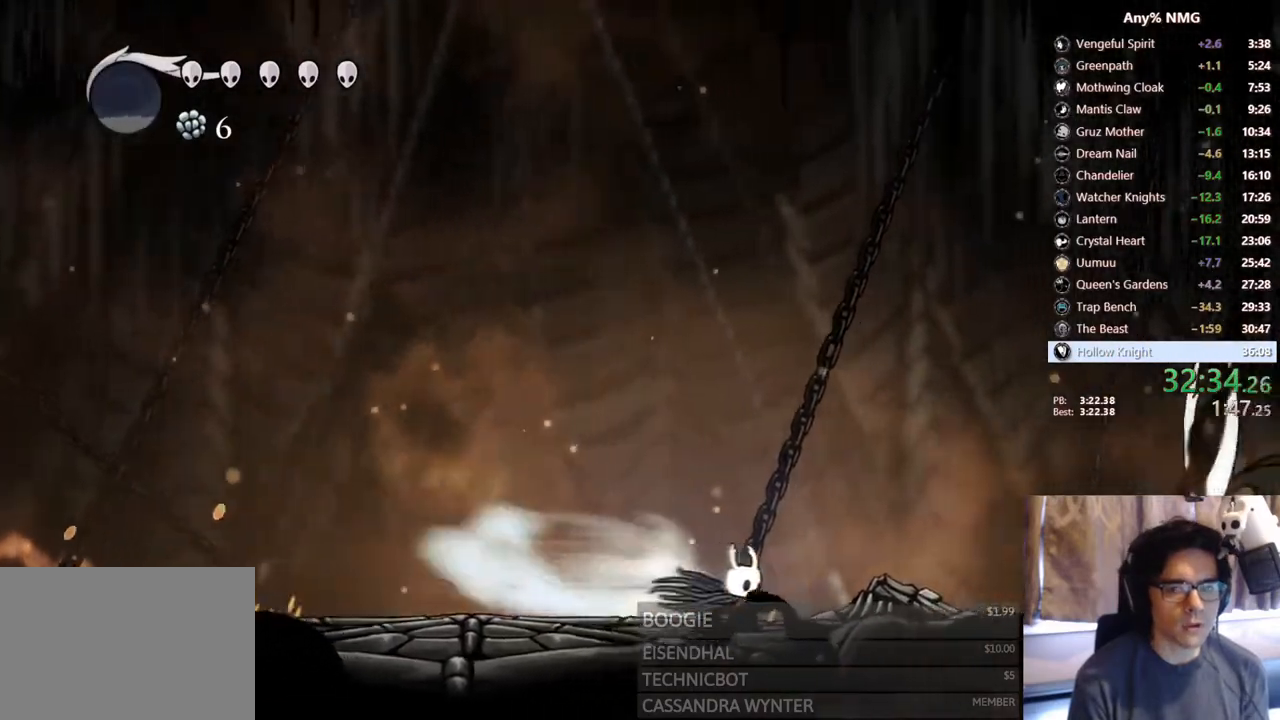
{"buttons": ["A", "DPAD_RIGHT"], "left_stick": "center", "right_stick": "center", "events": [[183, "R2", "up"], [350, "A", "down"]]}
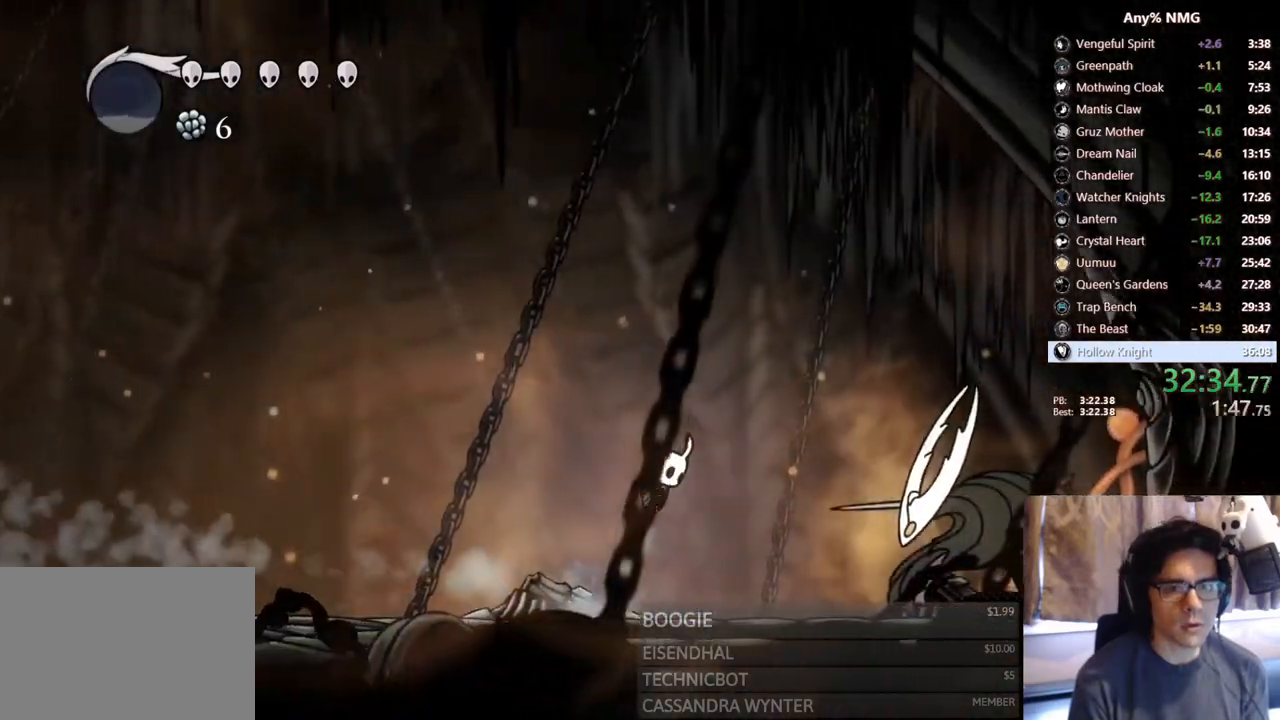
{"buttons": ["R2", "DPAD_LEFT"], "left_stick": "center", "right_stick": "center", "events": [[83, "DPAD_DOWN", "down"], [83, "DPAD_RIGHT", "up"], [117, "A", "up"], [133, "DPAD_LEFT", "down"], [150, "X", "down"], [267, "R2", "down"], [350, "DPAD_DOWN", "up"], [417, "X", "up"]]}
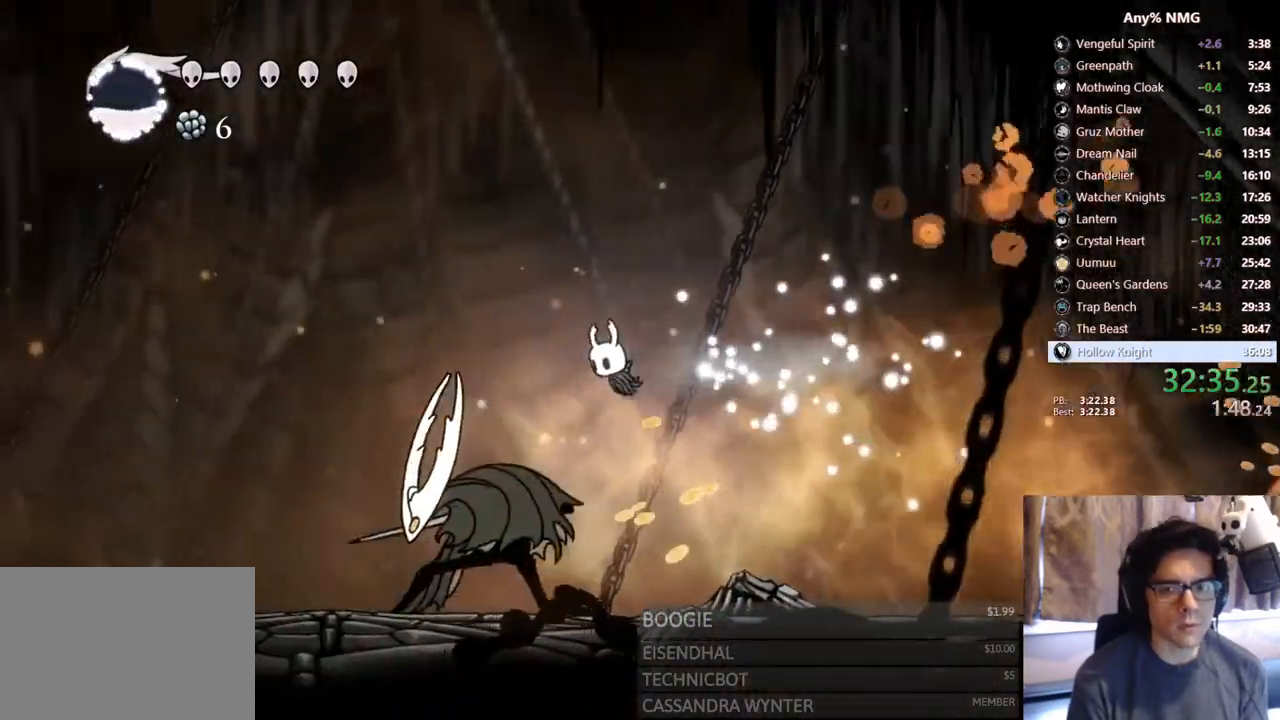
{"buttons": ["DPAD_LEFT"], "left_stick": "center", "right_stick": "center", "events": [[17, "R2", "up"], [183, "X", "down"], [200, "DPAD_LEFT", "up"], [467, "X", "up"], [500, "DPAD_LEFT", "down"]]}
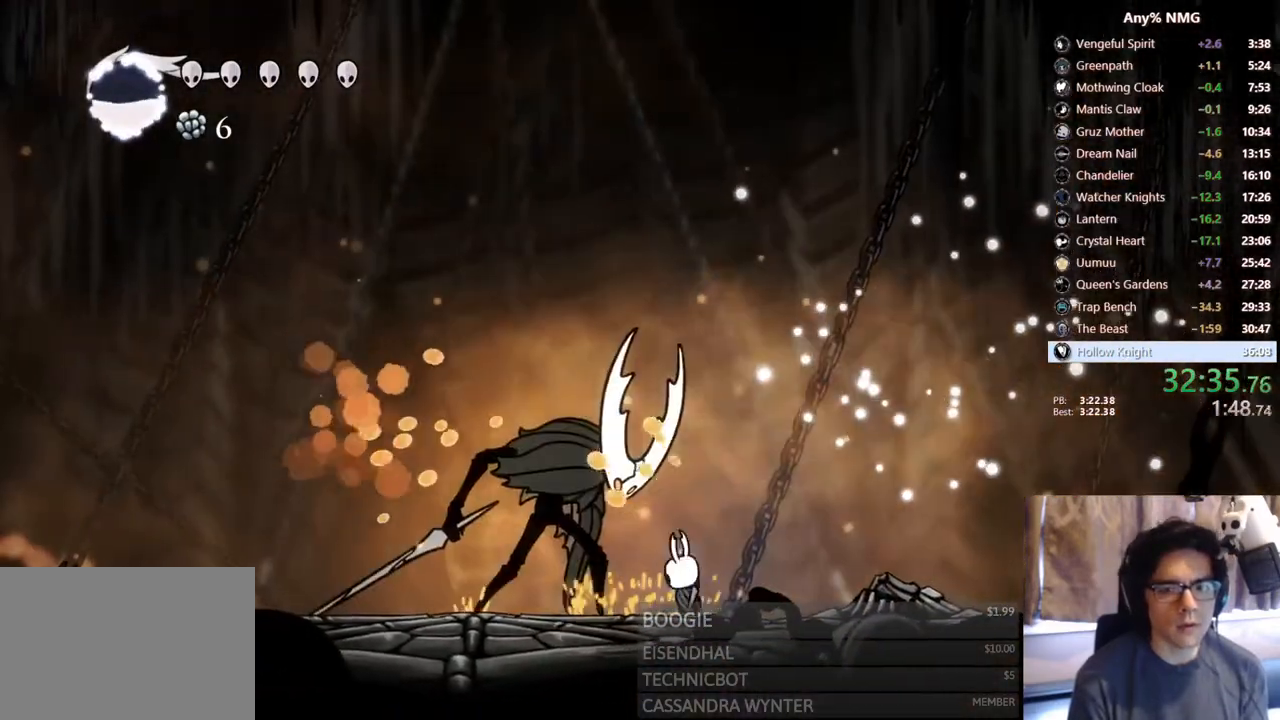
{"buttons": ["A", "X", "DPAD_LEFT"], "left_stick": "center", "right_stick": "center", "events": [[83, "X", "down"], [150, "DPAD_LEFT", "up"], [333, "X", "up"], [400, "DPAD_LEFT", "down"], [450, "X", "down"], [500, "A", "down"]]}
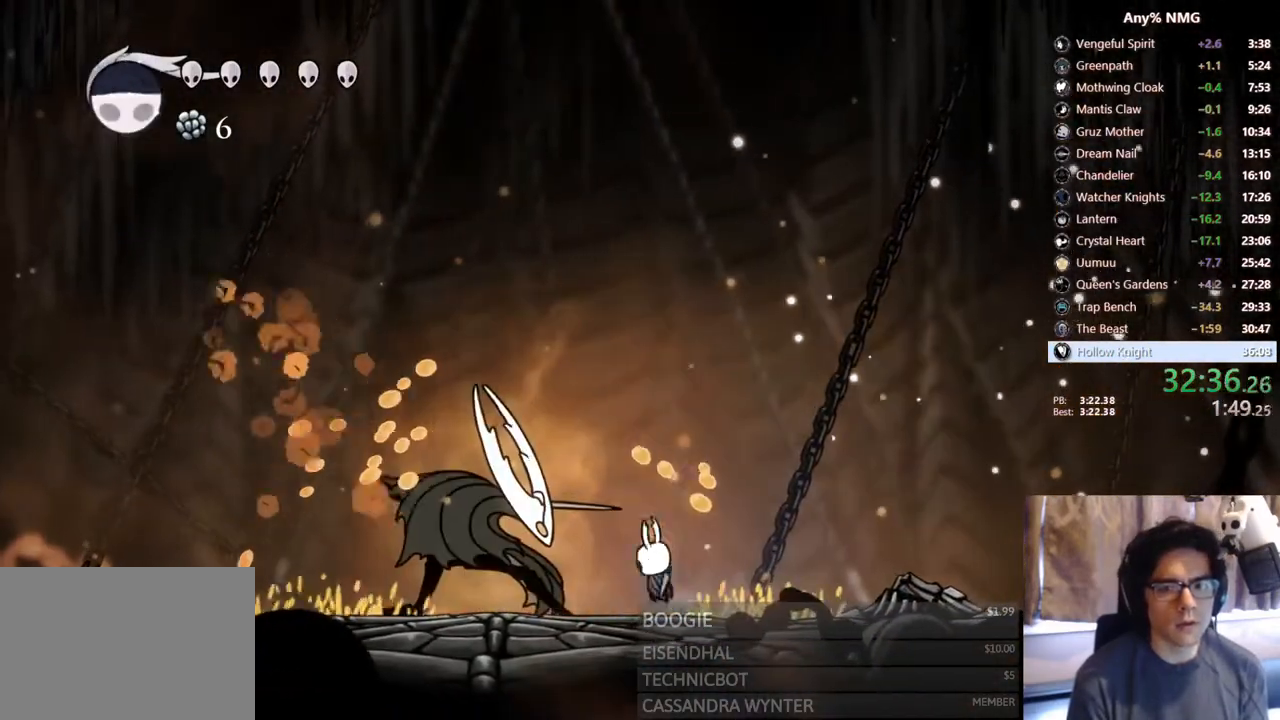
{"buttons": ["Y"], "left_stick": "center", "right_stick": "center", "events": [[33, "DPAD_LEFT", "up"], [133, "DPAD_RIGHT", "down"], [217, "DPAD_RIGHT", "up"], [233, "A", "up"], [233, "X", "up"], [367, "Y", "down"]]}
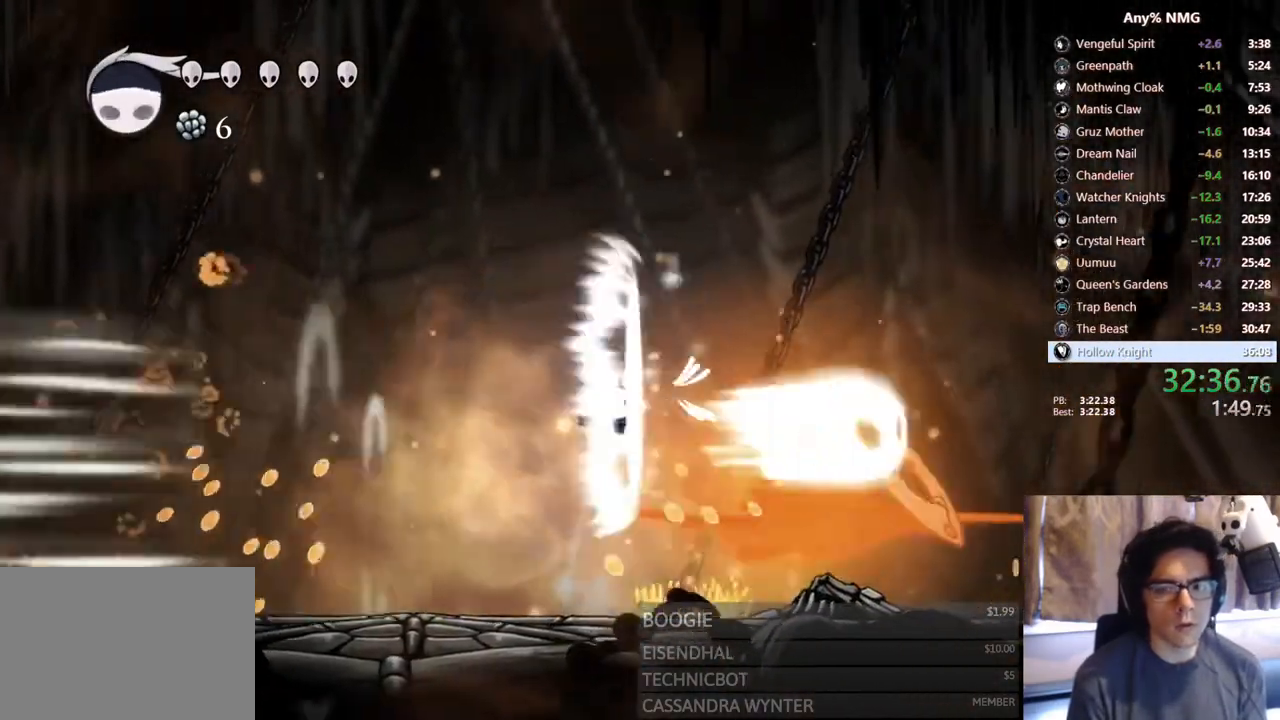
{"buttons": ["R2", "DPAD_RIGHT"], "left_stick": "center", "right_stick": "center"}
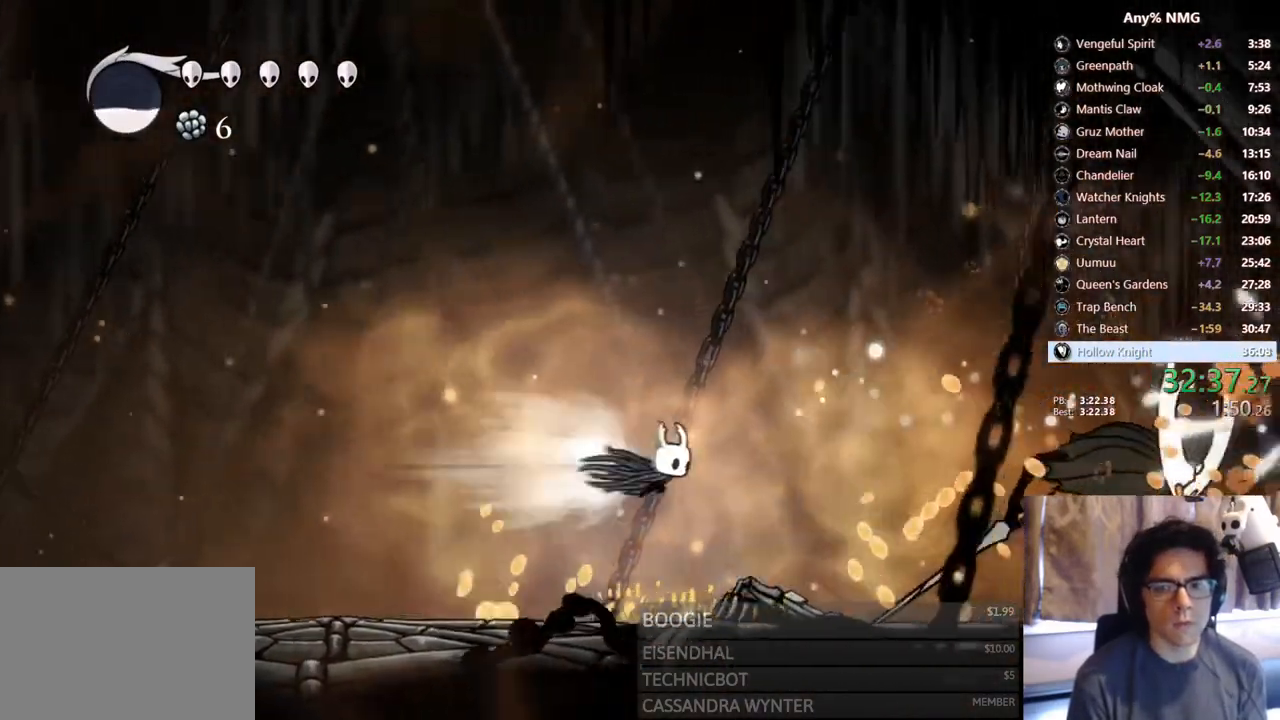
{"buttons": ["X", "DPAD_RIGHT"], "left_stick": "center", "right_stick": "center", "events": [[283, "R2", "up"], [483, "X", "down"]]}
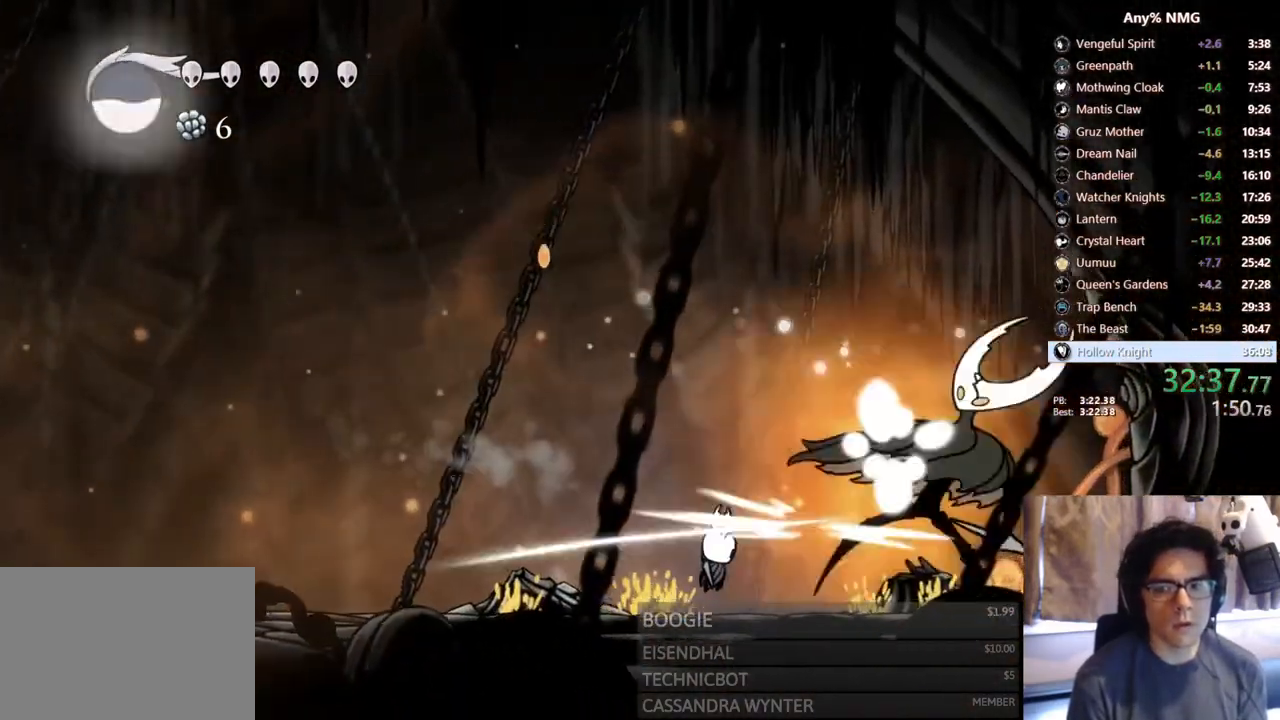
{"buttons": ["DPAD_LEFT"], "left_stick": "center", "right_stick": "center", "events": [[150, "DPAD_RIGHT", "up"], [233, "X", "up"], [250, "DPAD_RIGHT", "down"], [350, "DPAD_RIGHT", "up"], [450, "DPAD_LEFT", "down"]]}
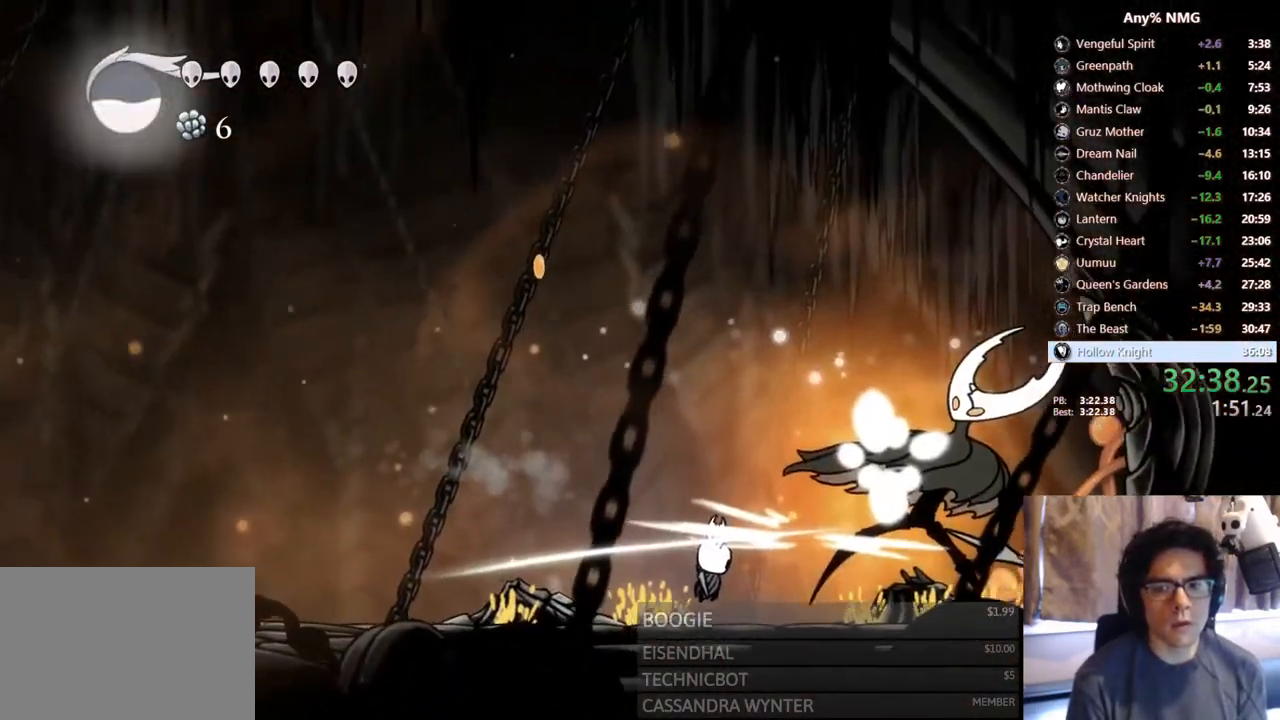
{"buttons": ["Y"], "left_stick": "center", "right_stick": "center", "events": [[83, "DPAD_LEFT", "up"], [150, "DPAD_RIGHT", "down"], [333, "X", "down"], [417, "X", "up"], [467, "DPAD_RIGHT", "up"], [467, "Y", "down"]]}
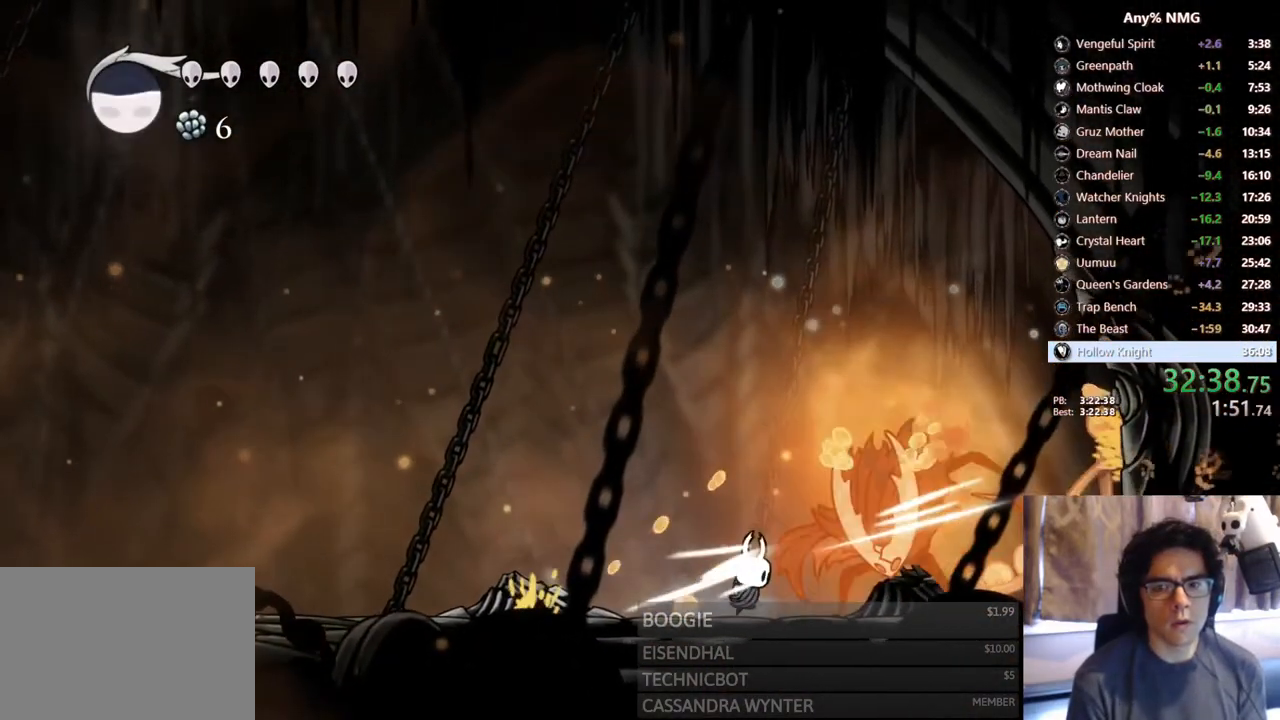
{"buttons": ["Y"], "left_stick": "center", "right_stick": "center", "events": [[167, "Y", "up"], [283, "DPAD_RIGHT", "down"], [383, "Y", "down"], [400, "DPAD_RIGHT", "up"]]}
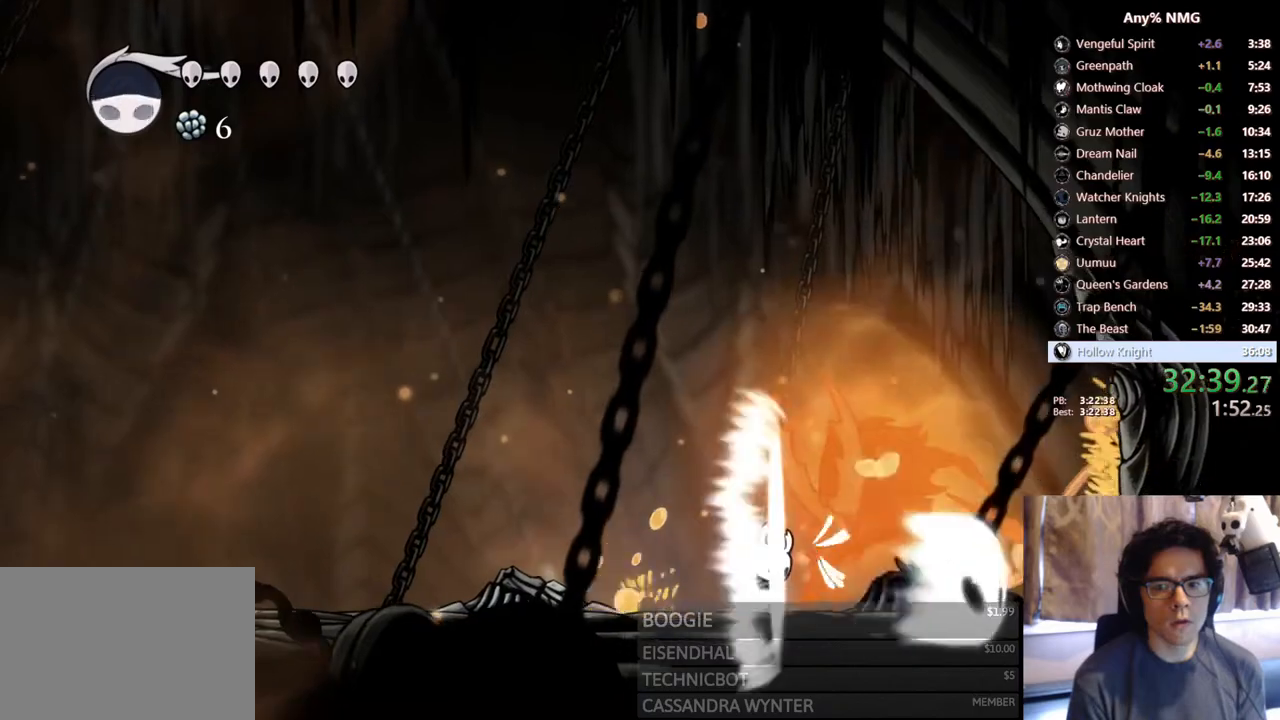
{"buttons": ["DPAD_LEFT"], "left_stick": "center", "right_stick": "center", "events": [[83, "Y", "up"], [300, "DPAD_RIGHT", "down"], [350, "DPAD_RIGHT", "up"], [350, "X", "down"], [467, "X", "up"], [483, "DPAD_LEFT", "down"]]}
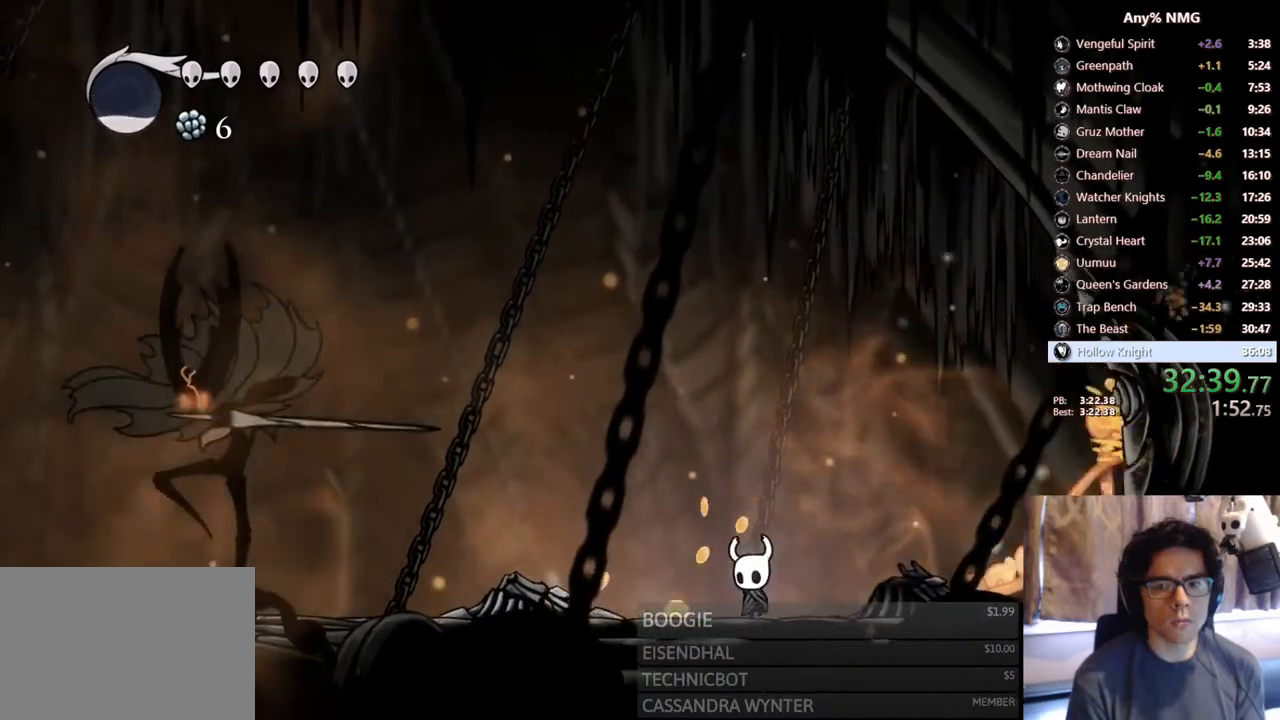
{"buttons": ["DPAD_LEFT"], "left_stick": "center", "right_stick": "center", "events": [[100, "R2", "down"], [400, "R2", "up"]]}
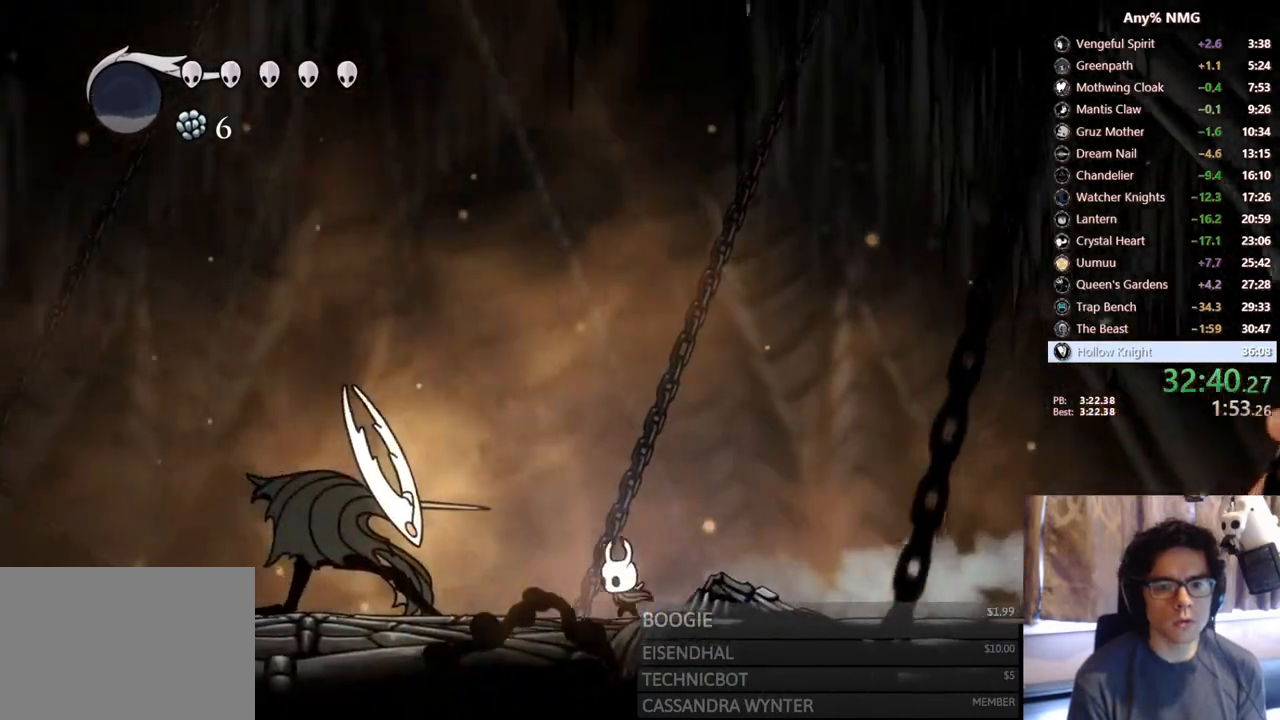
{"buttons": ["DPAD_RIGHT"], "left_stick": "center", "right_stick": "center", "events": [[67, "A", "down"], [117, "X", "down"], [200, "DPAD_LEFT", "up"], [250, "DPAD_RIGHT", "down"], [267, "A", "up"], [267, "X", "up"], [350, "Y", "down"], [367, "DPAD_RIGHT", "up"], [483, "Y", "up"], [500, "DPAD_RIGHT", "down"]]}
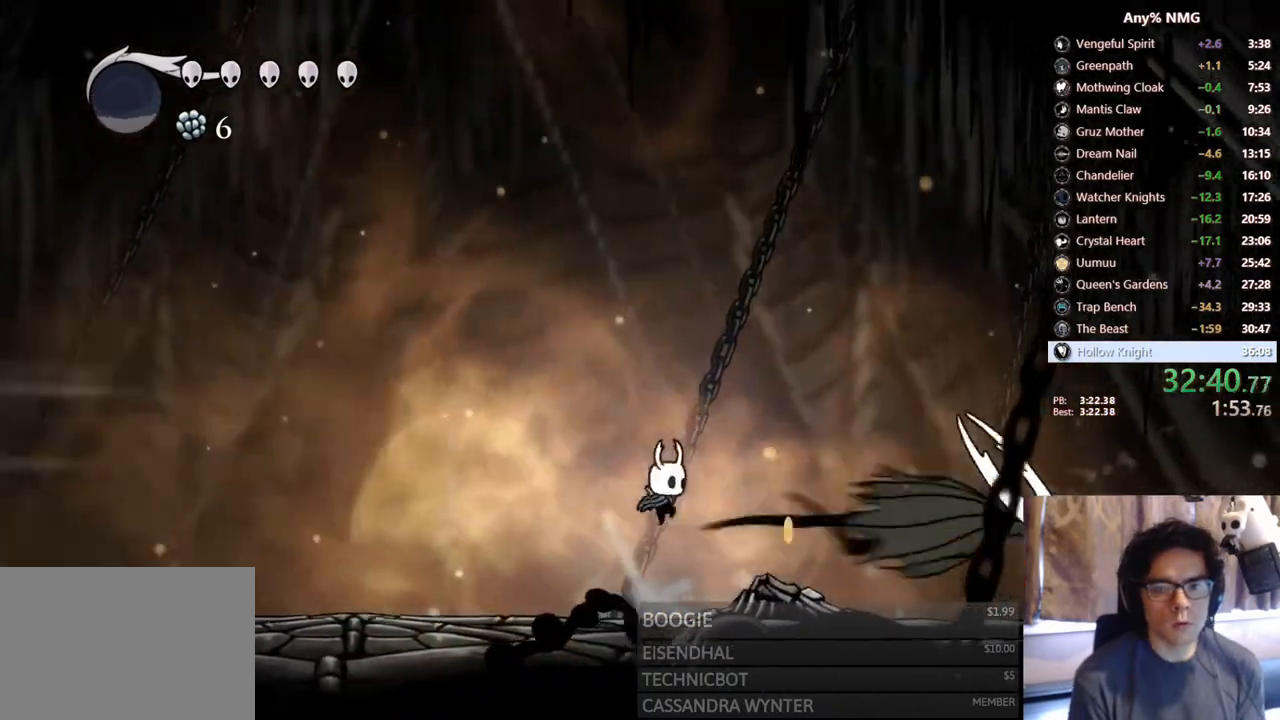
{"buttons": ["DPAD_RIGHT"], "left_stick": "center", "right_stick": "center", "events": [[150, "R2", "down"], [500, "R2", "up"]]}
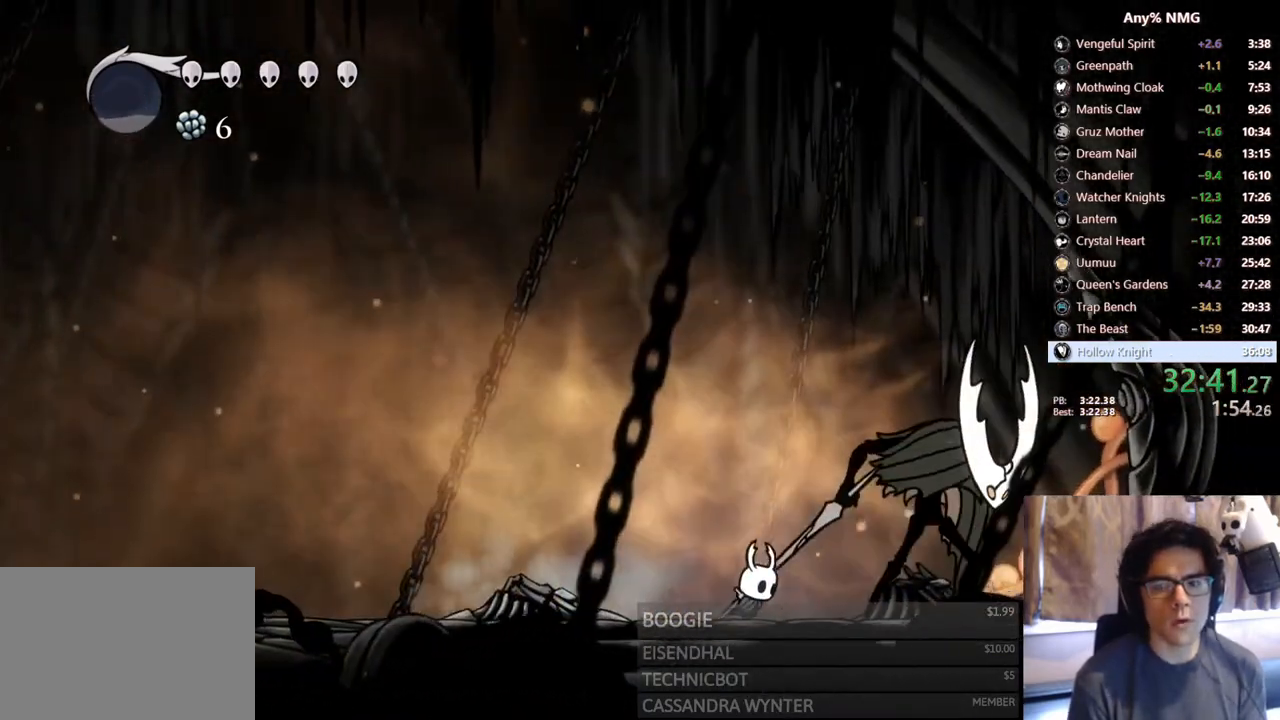
{"buttons": ["X", "DPAD_RIGHT"], "left_stick": "center", "right_stick": "center", "events": [[83, "X", "down"], [200, "DPAD_RIGHT", "up"], [350, "DPAD_RIGHT", "down"], [350, "X", "up"], [450, "X", "down"]]}
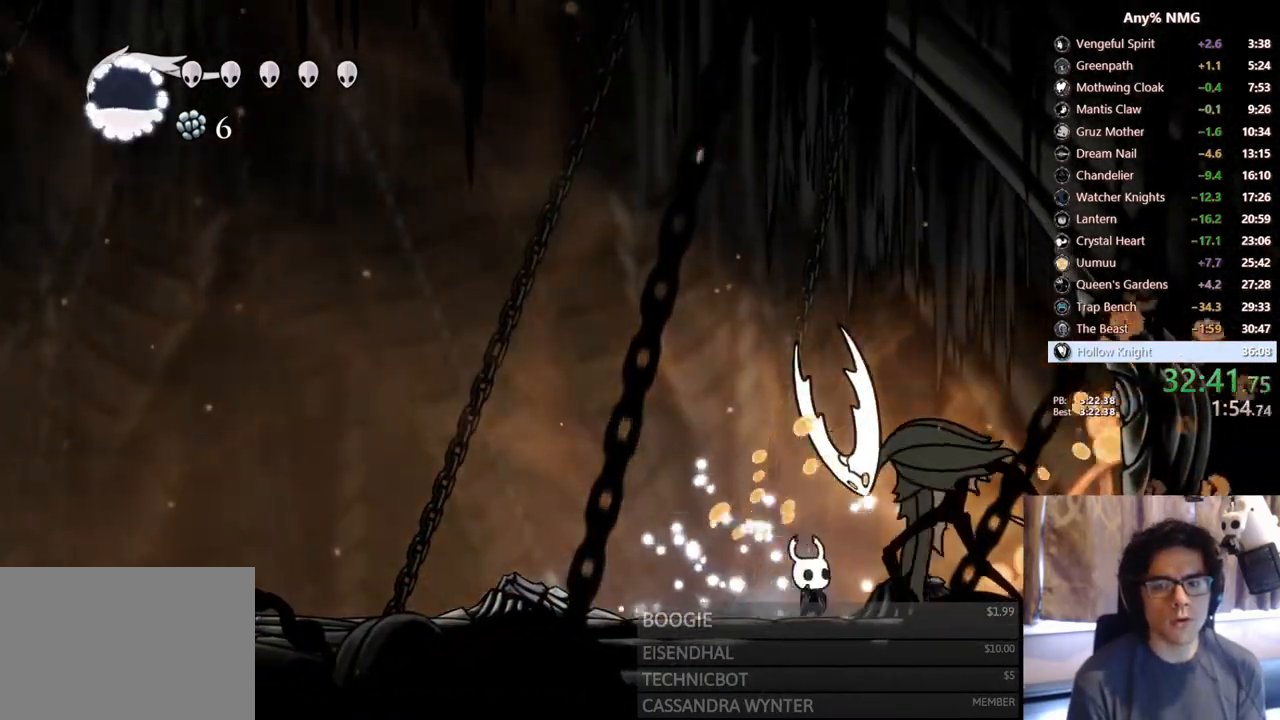
{"buttons": ["X"], "left_stick": "center", "right_stick": "center", "events": [[17, "DPAD_RIGHT", "up"], [233, "X", "up"], [317, "DPAD_RIGHT", "down"], [350, "X", "down"], [383, "DPAD_RIGHT", "up"]]}
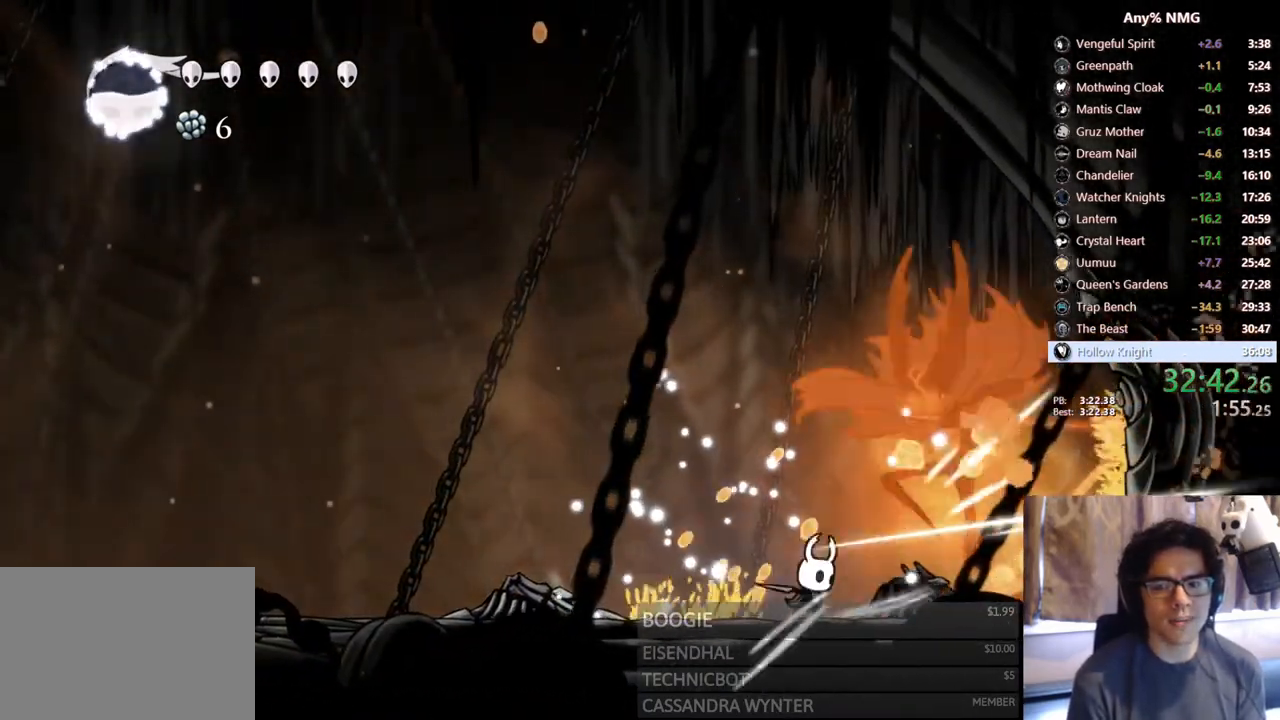
{"buttons": ["R2", "DPAD_LEFT"], "left_stick": "center", "right_stick": "center", "events": [[167, "X", "up"], [383, "DPAD_LEFT", "down"], [467, "R2", "down"]]}
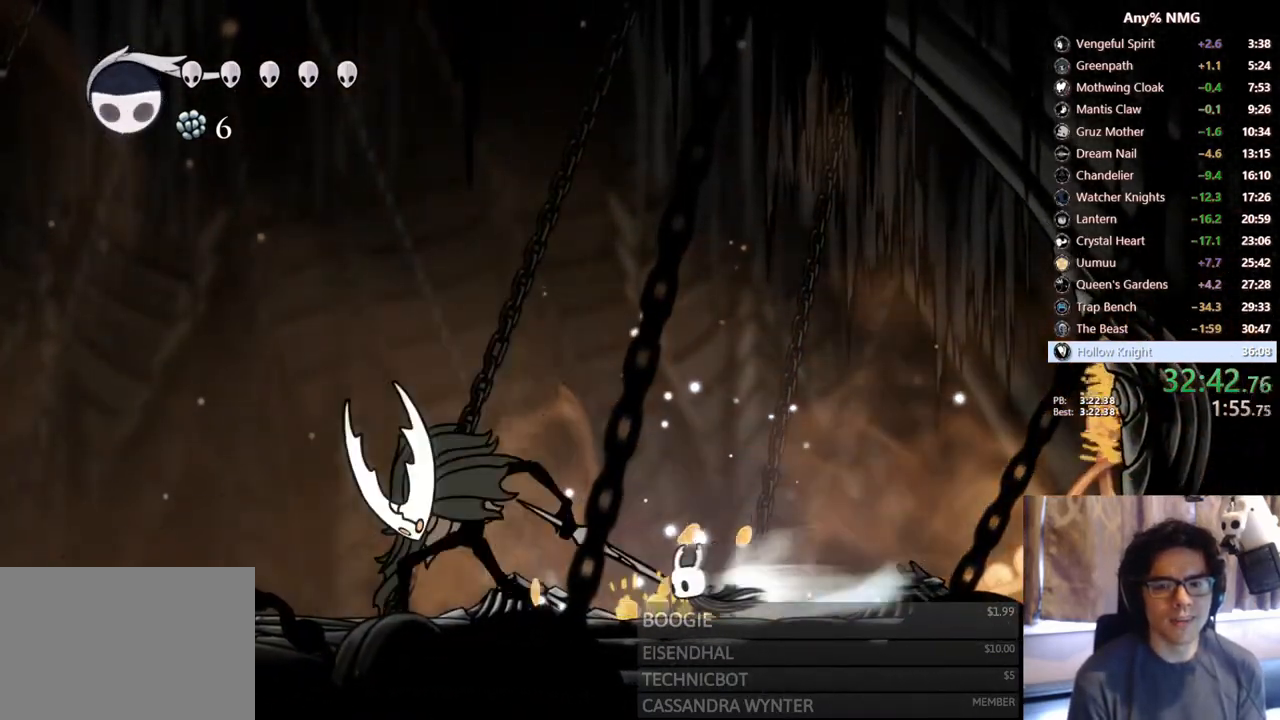
{"buttons": ["A", "X", "DPAD_RIGHT"], "left_stick": "center", "right_stick": "center", "events": [[133, "DPAD_LEFT", "up"], [183, "R2", "up"], [233, "A", "down"], [250, "X", "down"], [433, "DPAD_RIGHT", "down"]]}